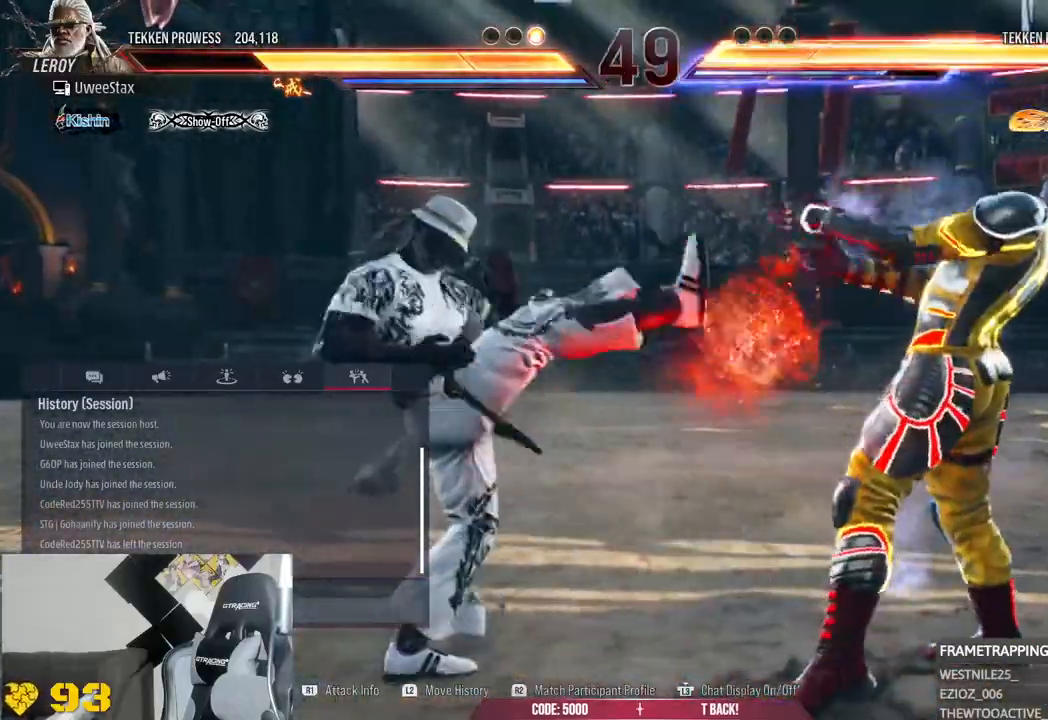
Gameplay with a controller (PlayStation layout); each line is a JSON object with the inputs held at the frame after it (dt_ms = milliseconds from this image to that frame). "events" lists button and stick changes between this image and that frame as [ms after this image, input, new state], when the widget could be followed in between.
{"dt_ms": 500, "buttons": [], "left_stick": "center", "right_stick": "center", "events": [[200, "R2", "down"], [300, "R2", "up"]]}
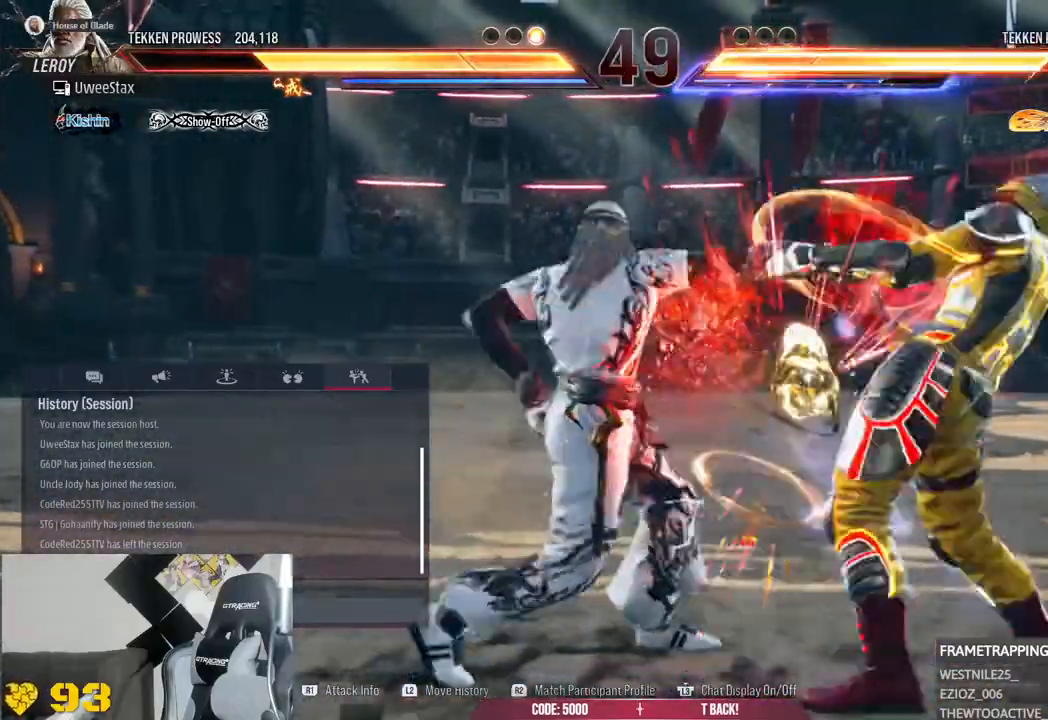
{"dt_ms": 500, "buttons": [], "left_stick": "center", "right_stick": "center"}
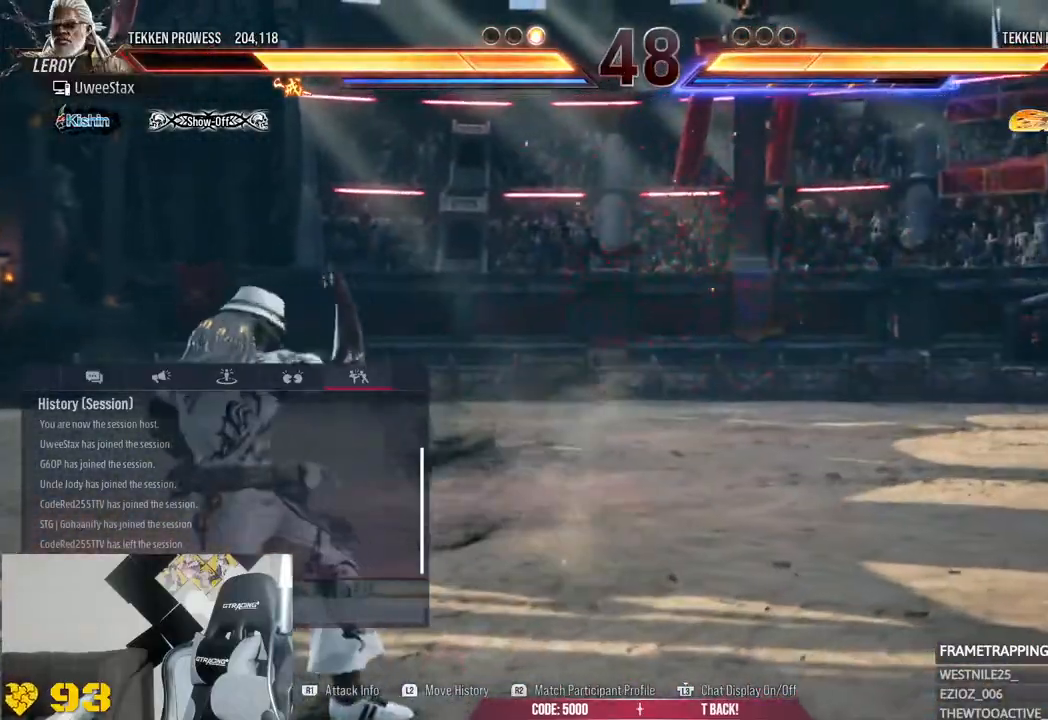
{"dt_ms": 1000, "buttons": [], "left_stick": "center", "right_stick": "center"}
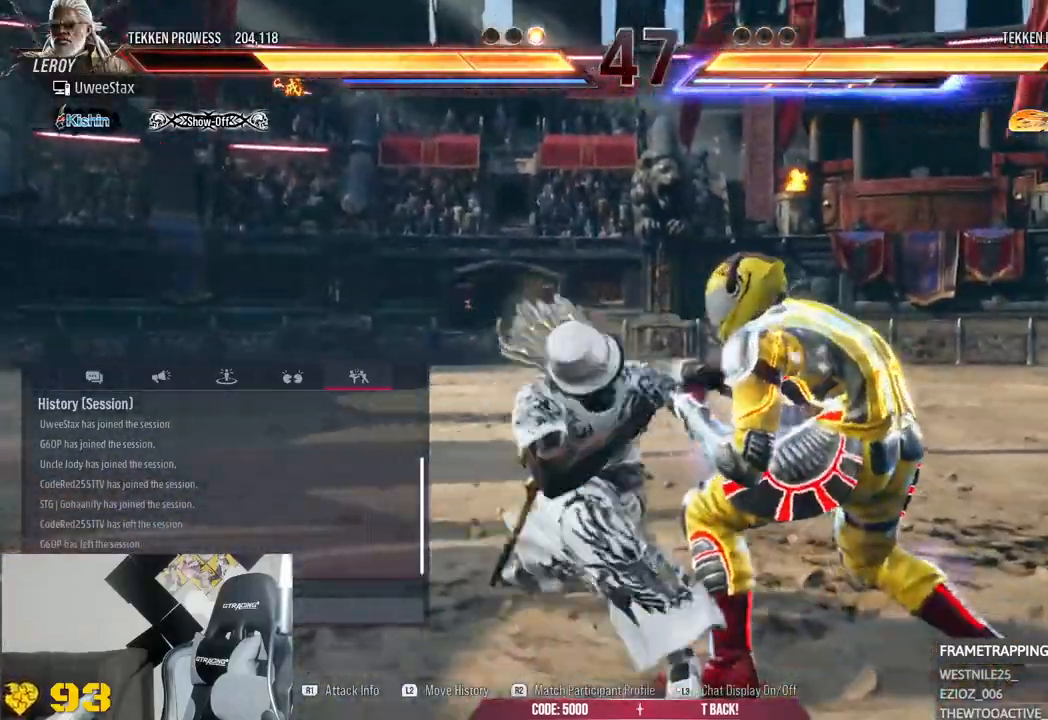
{"dt_ms": 500, "buttons": [], "left_stick": "center", "right_stick": "center", "events": []}